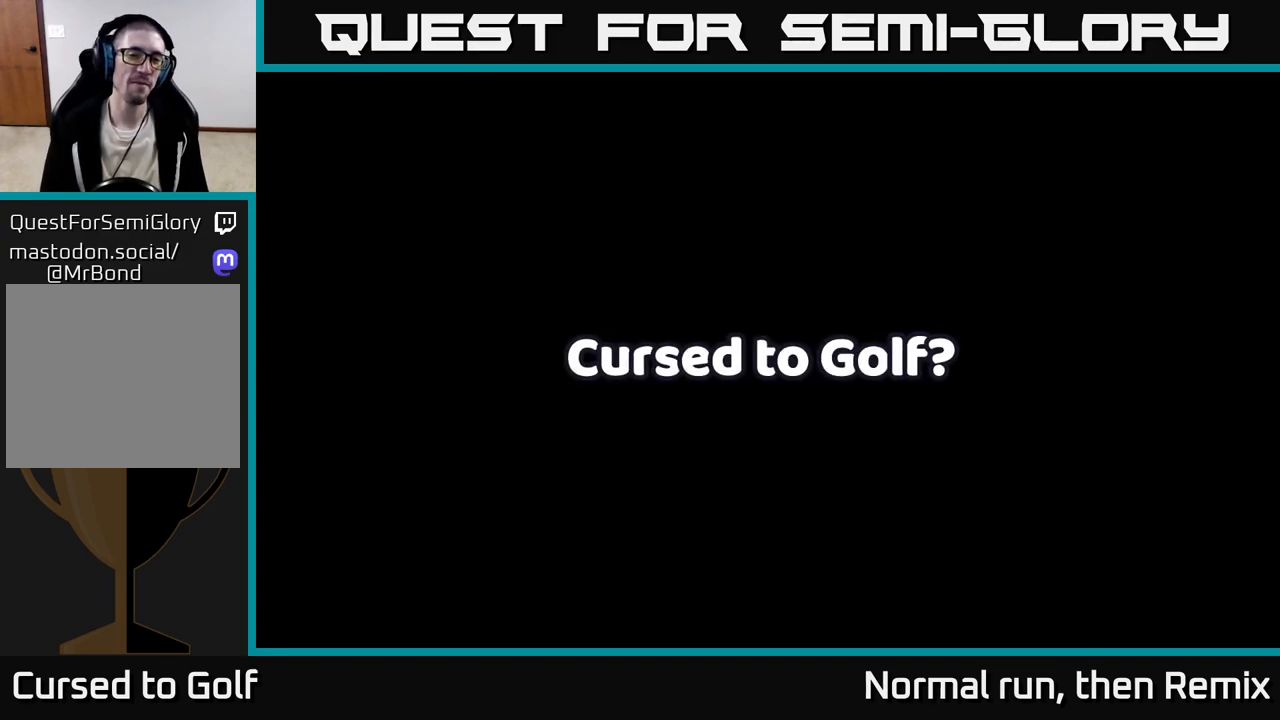
Gameplay with a controller (Xbox layout); each line is a JSON object with the inputs held at the frame after it. "events" lists button and stick changes between this image and that frame as [ms after this image, input, new state], when the widget could be followed in between.
{"buttons": ["L2"], "left_stick": "center", "right_stick": "center", "events": [[17, "L2", "down"], [67, "R2", "up"], [233, "R2", "down"], [333, "R2", "up"], [417, "A", "down"], [500, "A", "up"]]}
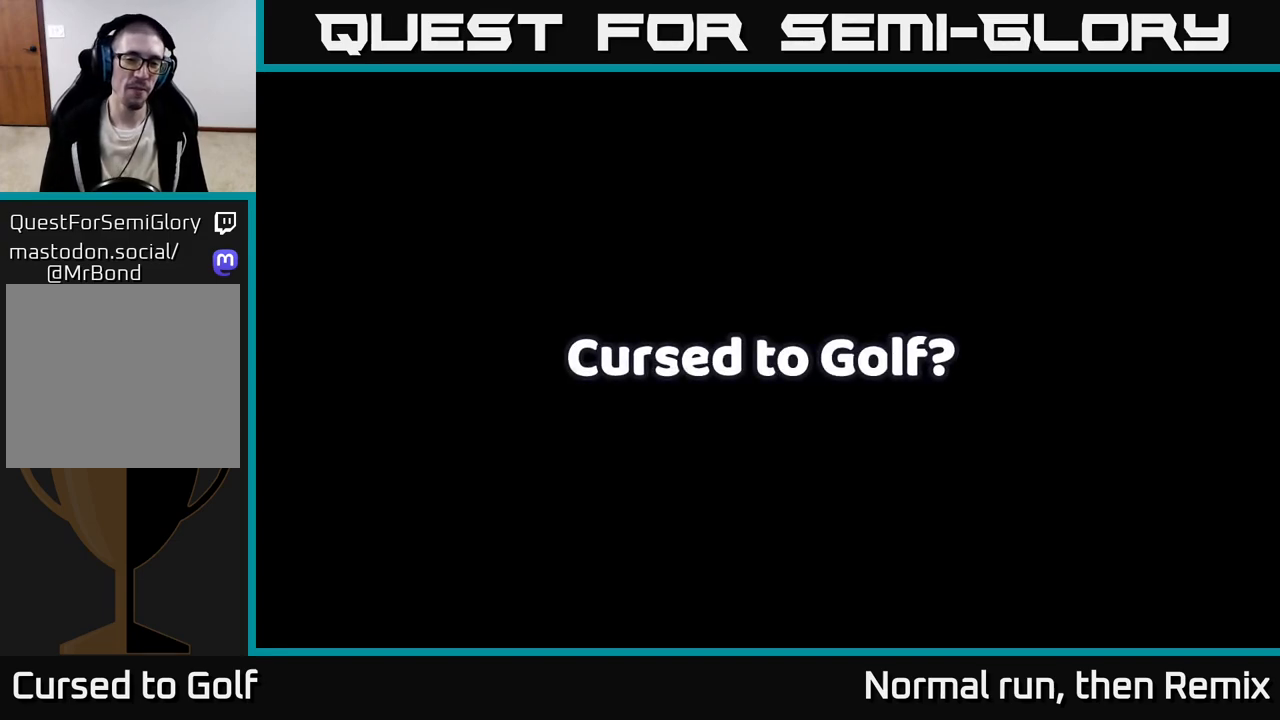
{"buttons": ["R2"], "left_stick": "center", "right_stick": "center", "events": [[133, "A", "down"], [200, "A", "up"], [317, "A", "down"], [417, "A", "up"], [483, "R2", "down"], [500, "L2", "up"]]}
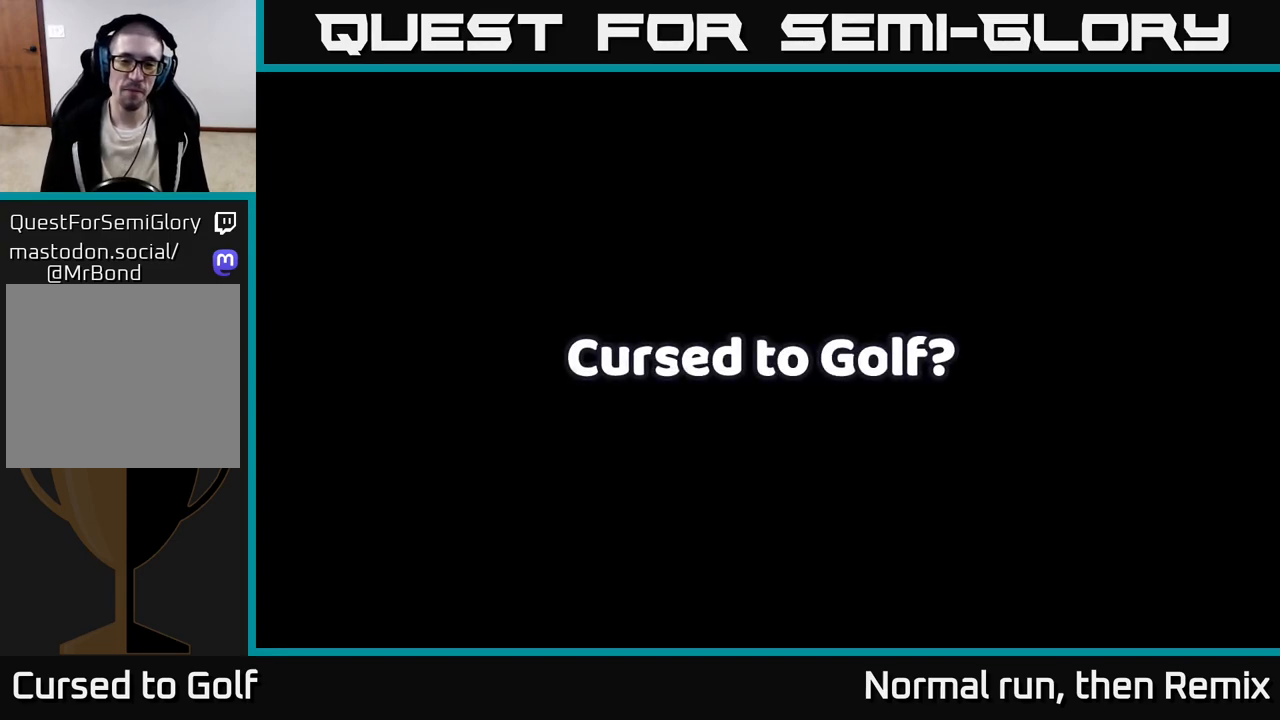
{"buttons": ["L2"], "left_stick": "center", "right_stick": "center", "events": [[317, "A", "down"], [367, "R2", "up"], [417, "L2", "down"], [450, "A", "up"]]}
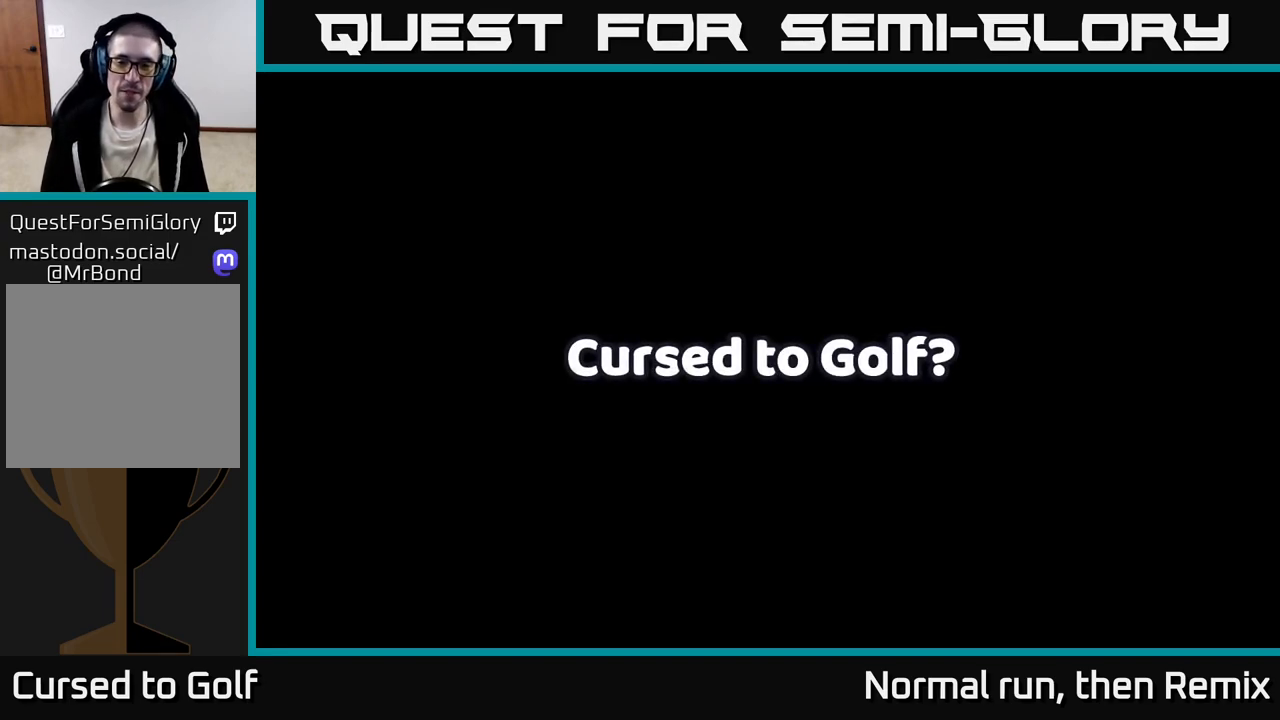
{"buttons": ["L2"], "left_stick": "center", "right_stick": "center", "events": [[50, "A", "down"], [150, "A", "up"], [267, "A", "down"], [367, "A", "up"]]}
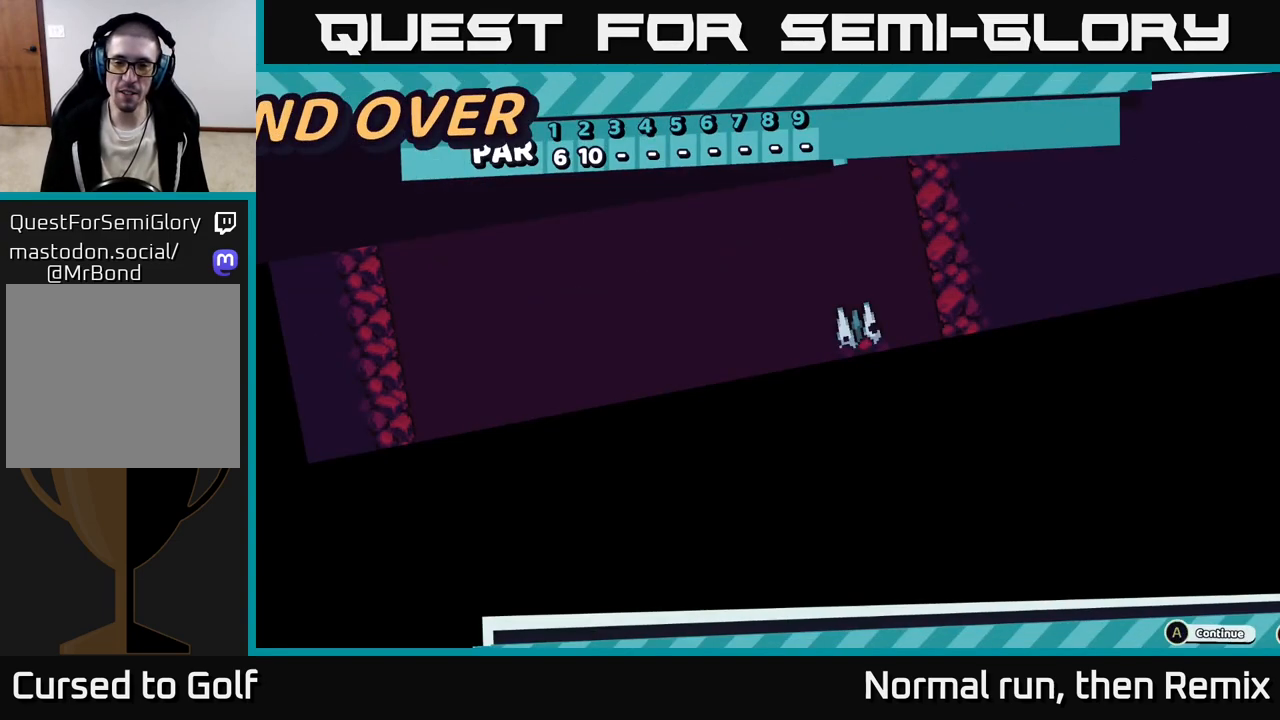
{"buttons": [], "left_stick": "center", "right_stick": "center", "events": [[450, "L2", "up"]]}
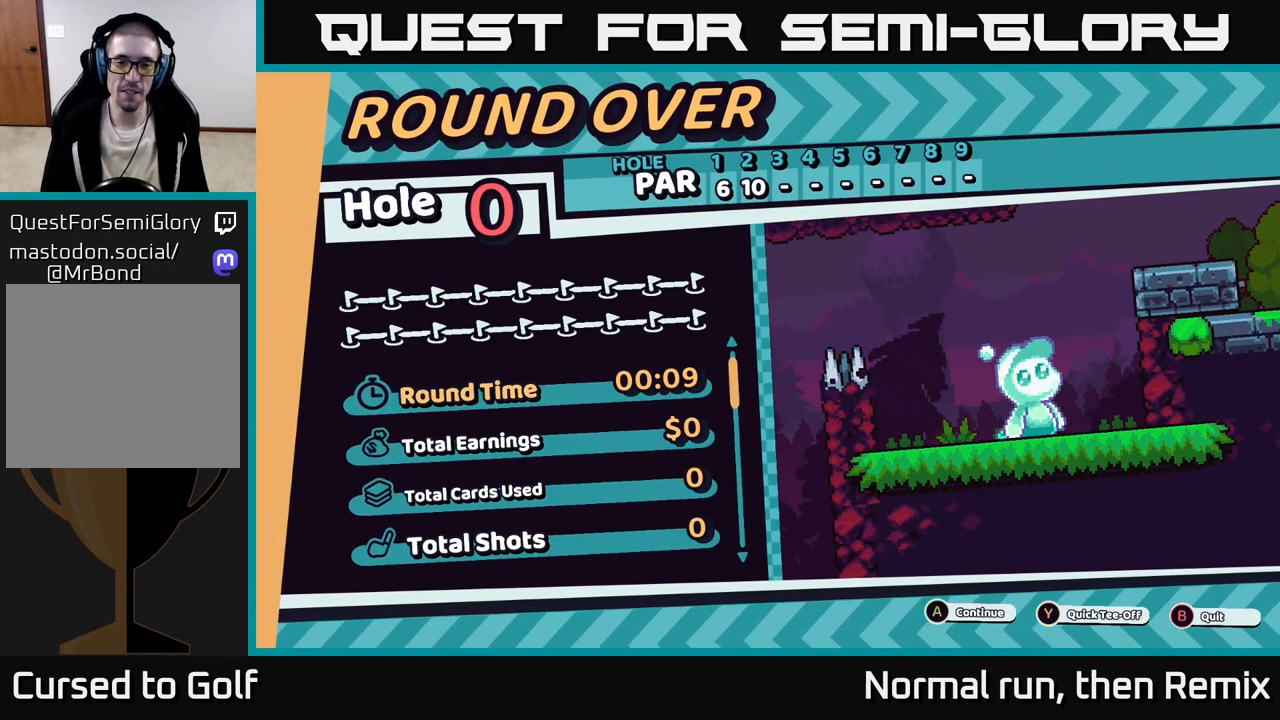
{"buttons": [], "left_stick": "center", "right_stick": "center", "events": []}
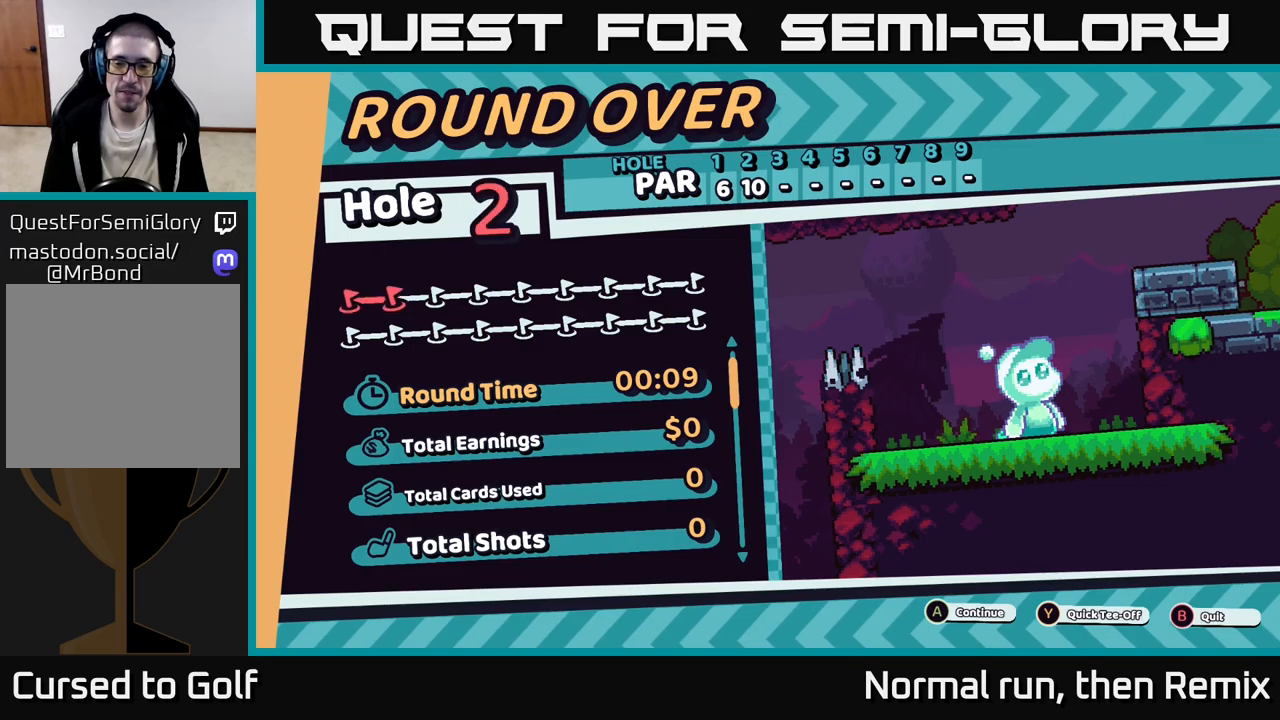
{"buttons": [], "left_stick": "center", "right_stick": "center", "events": [[400, "B", "down"], [500, "B", "up"]]}
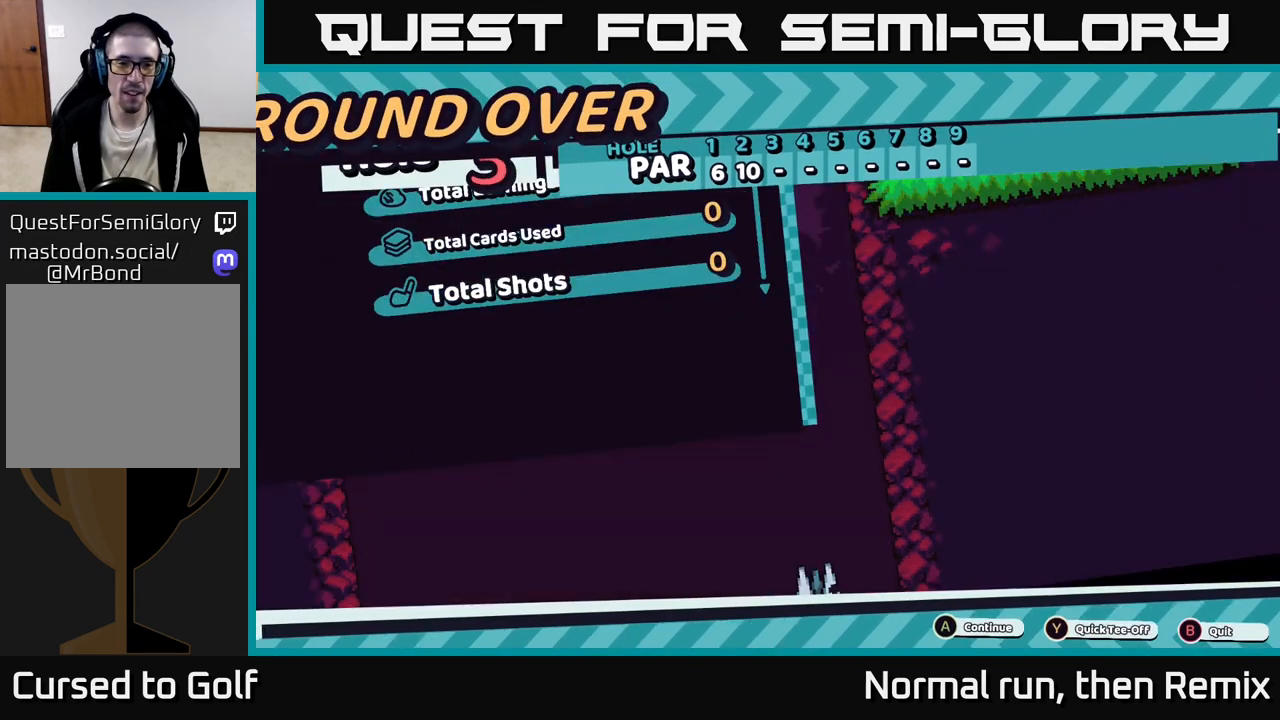
{"buttons": [], "left_stick": "center", "right_stick": "center", "events": []}
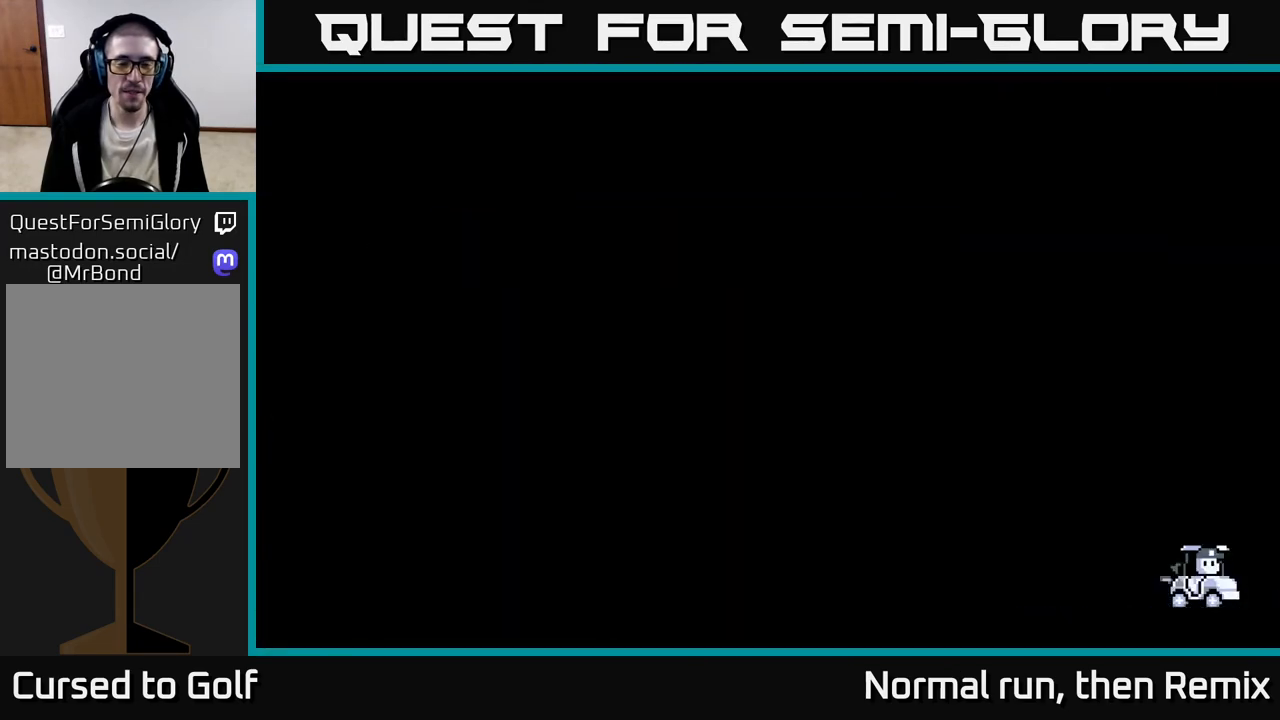
{"buttons": [], "left_stick": "center", "right_stick": "center", "events": []}
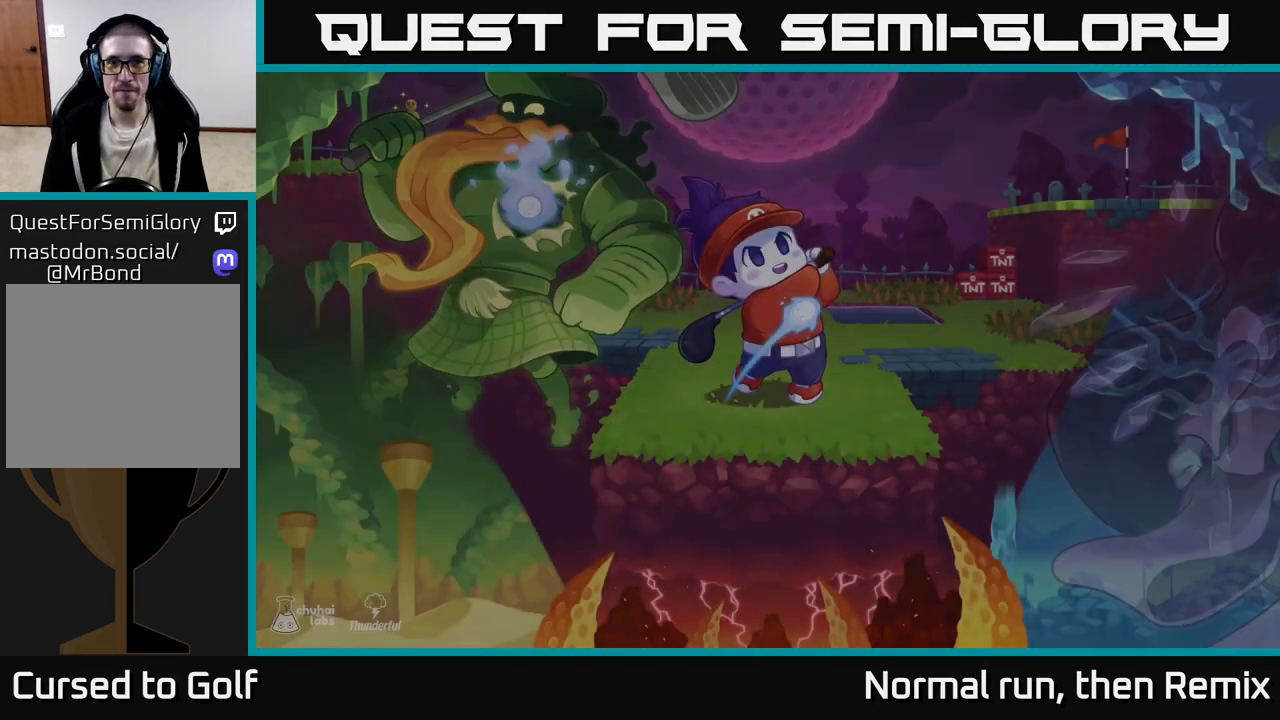
{"buttons": [], "left_stick": "center", "right_stick": "center", "events": []}
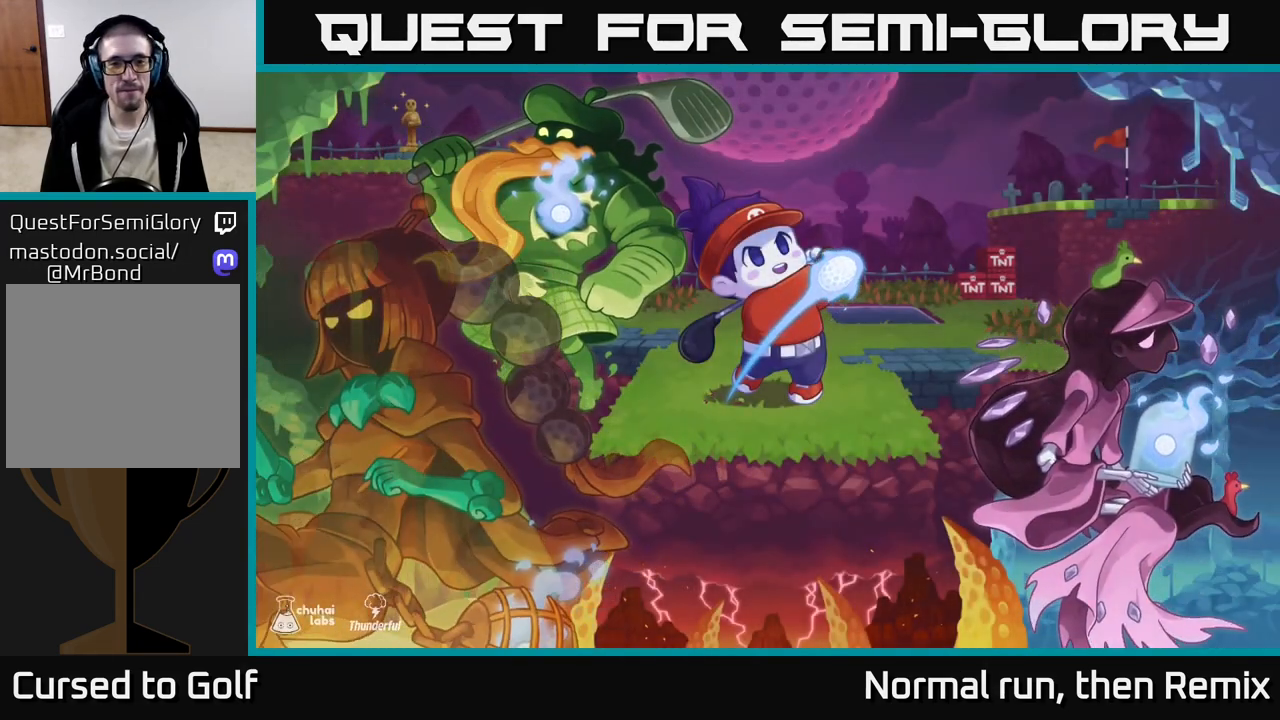
{"buttons": [], "left_stick": "center", "right_stick": "center", "events": [[267, "A", "down"], [333, "A", "up"]]}
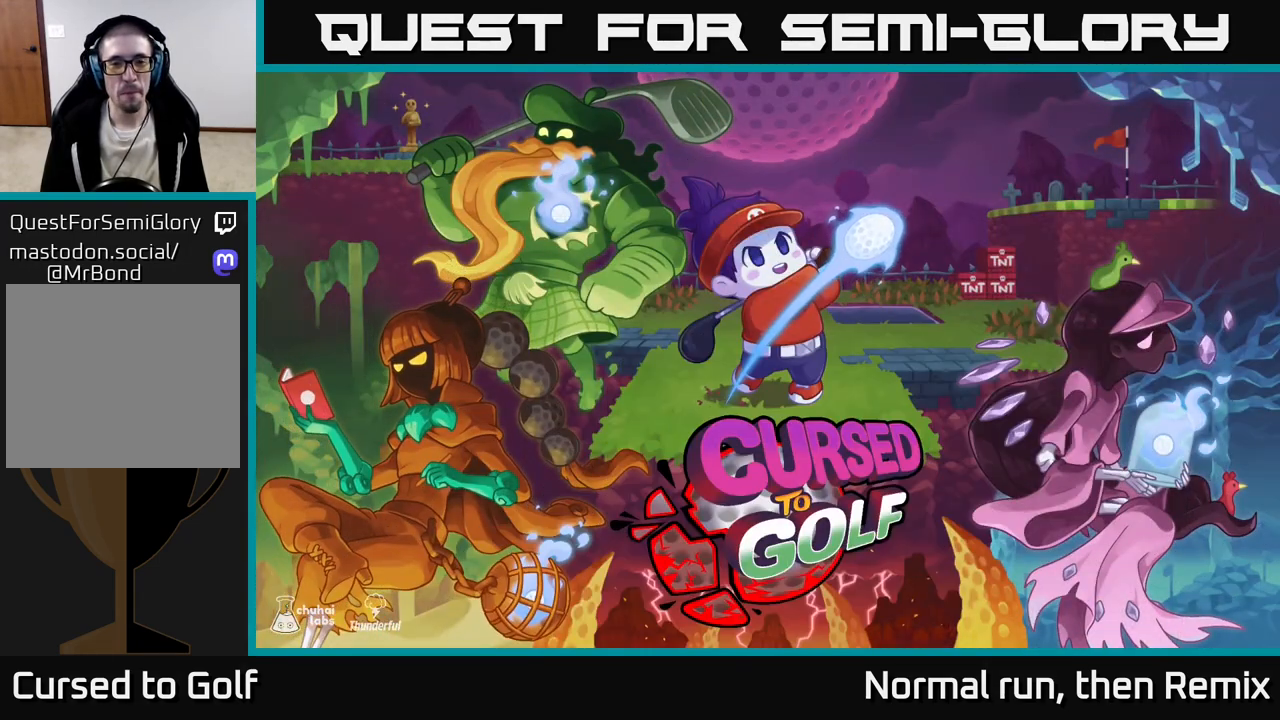
{"buttons": [], "left_stick": "center", "right_stick": "center", "events": [[350, "A", "down"], [433, "A", "up"]]}
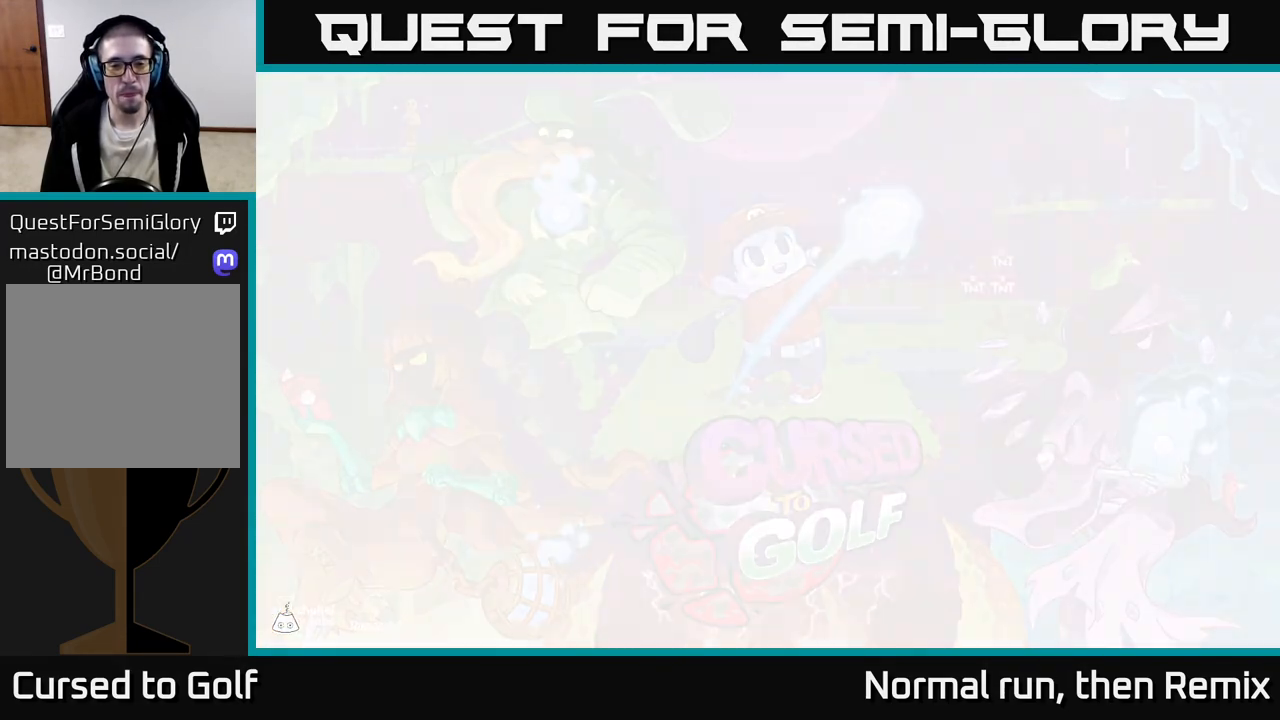
{"buttons": [], "left_stick": "center", "right_stick": "center", "events": []}
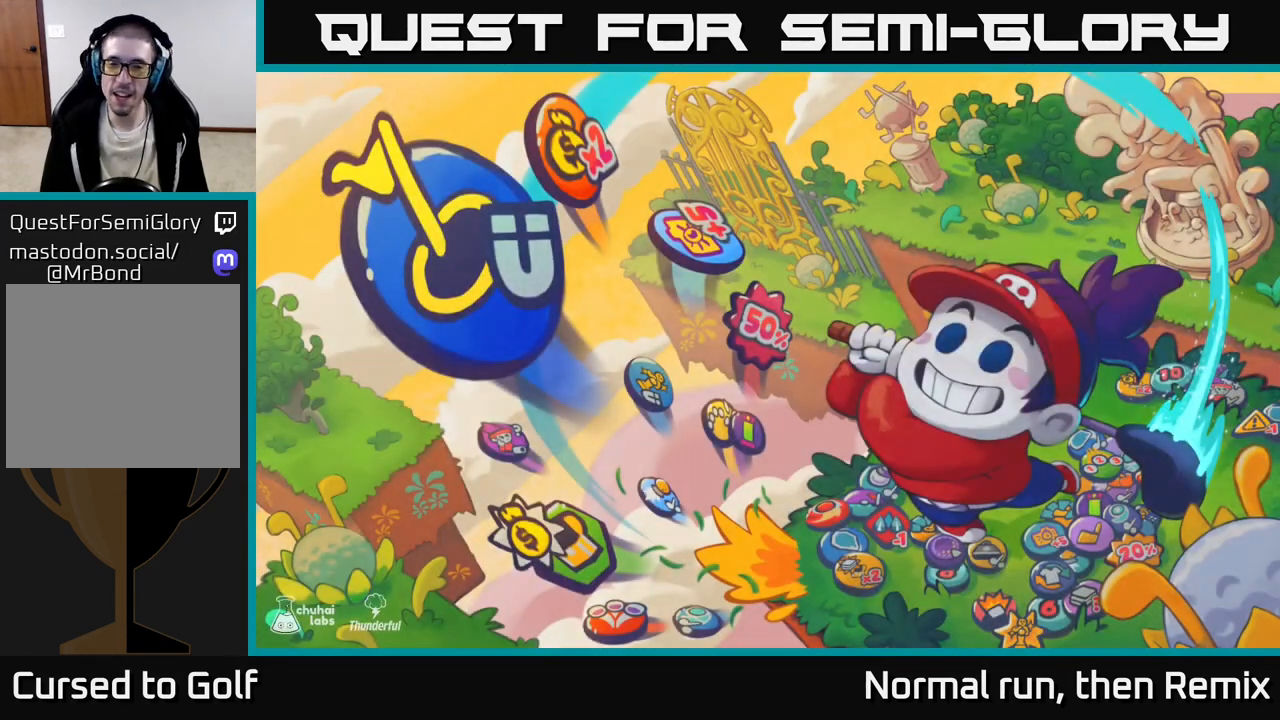
{"buttons": [], "left_stick": "center", "right_stick": "center", "events": []}
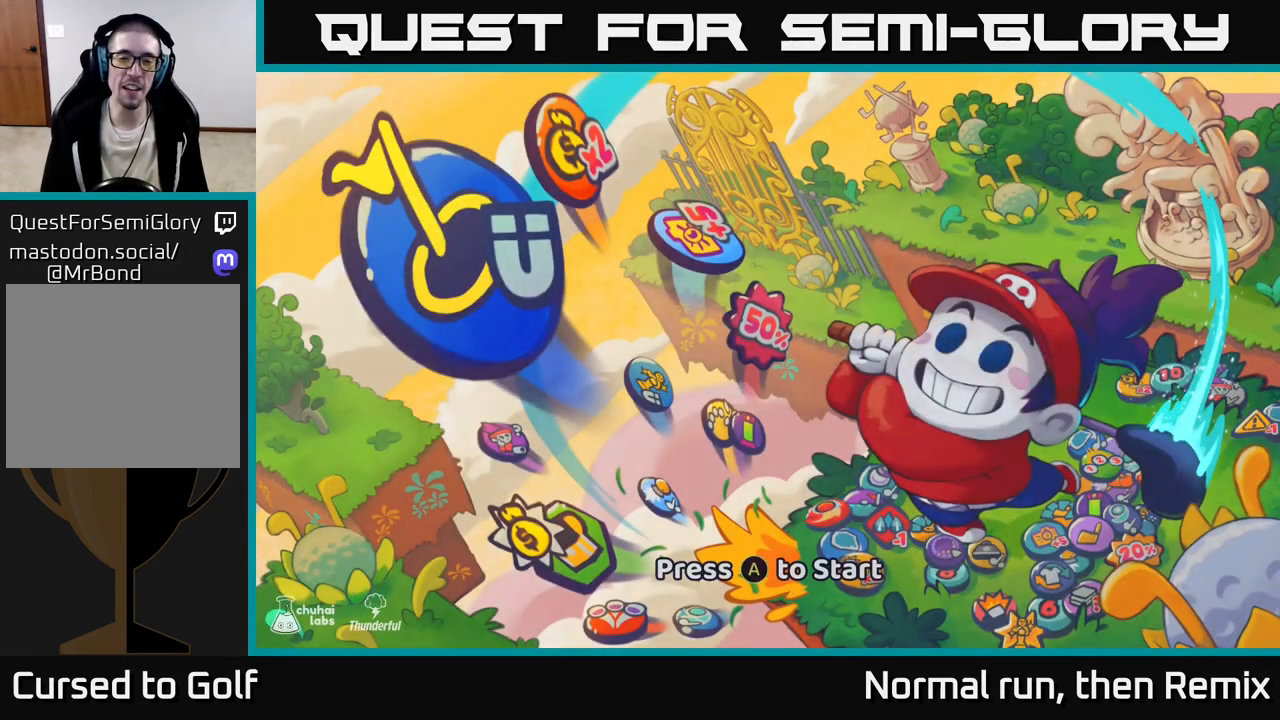
{"buttons": [], "left_stick": "center", "right_stick": "center", "events": []}
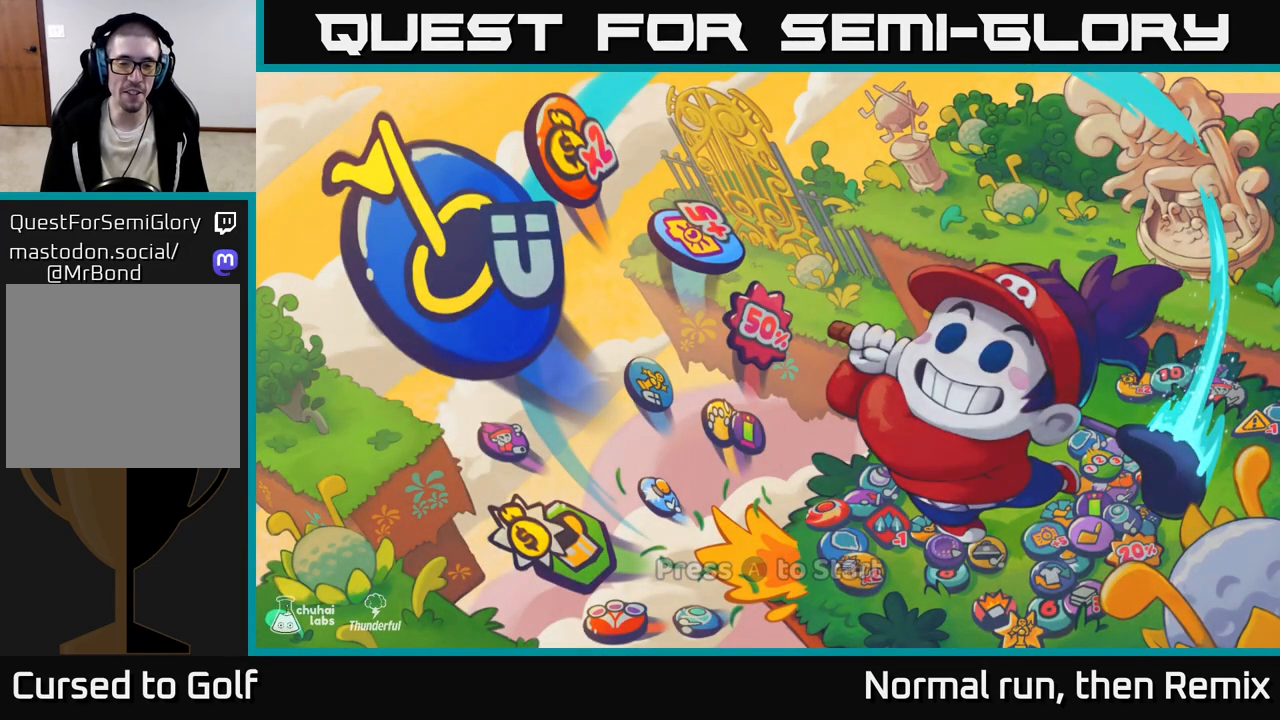
{"buttons": [], "left_stick": "center", "right_stick": "center", "events": [[117, "A", "down"], [183, "A", "up"]]}
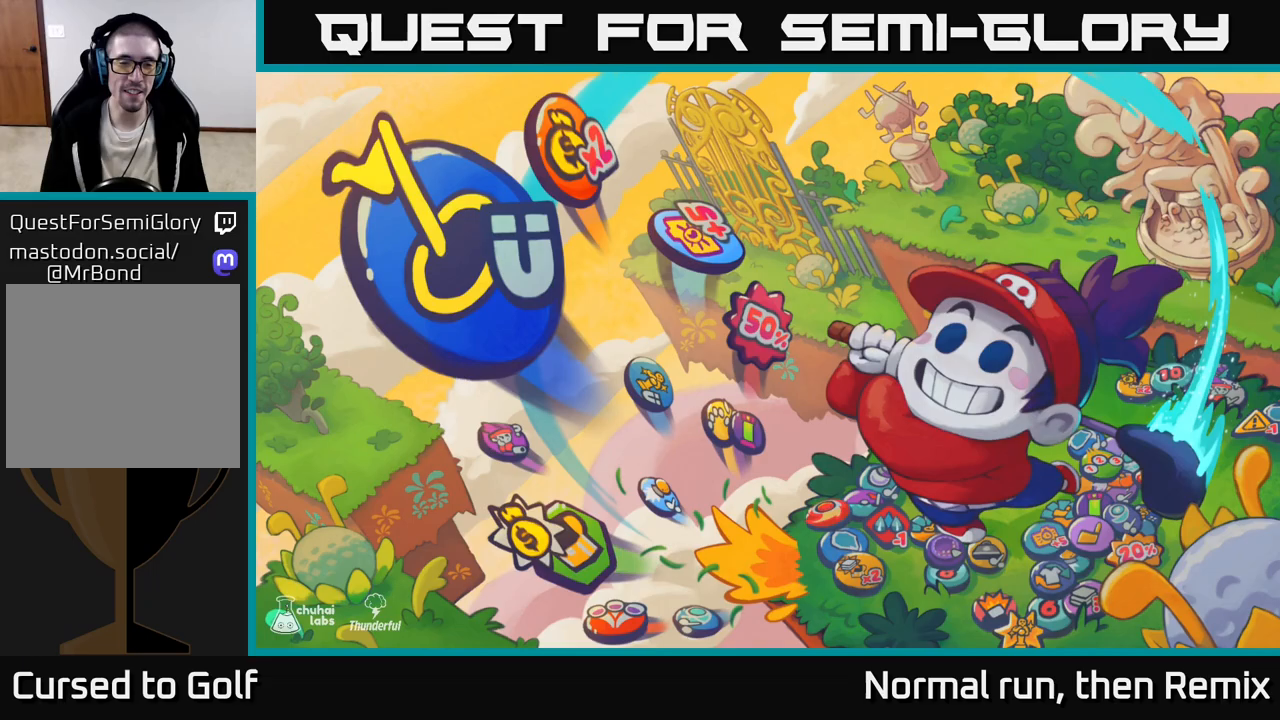
{"buttons": [], "left_stick": "center", "right_stick": "center", "events": []}
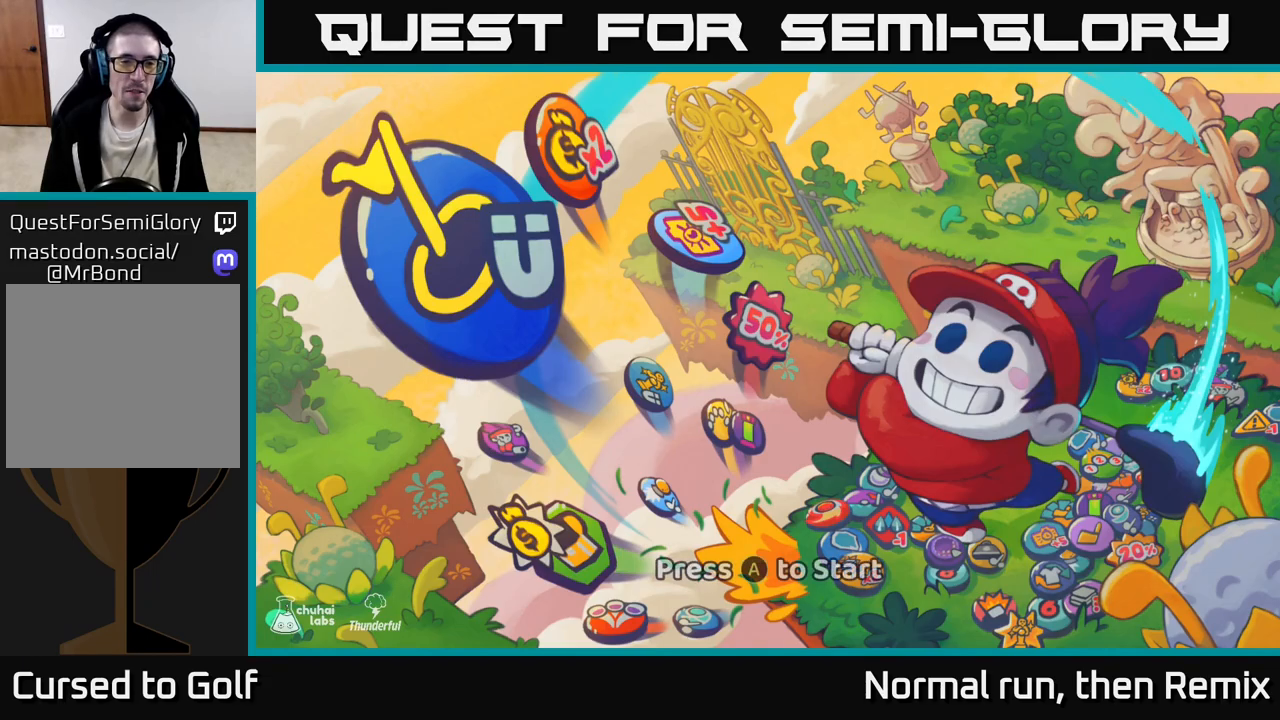
{"buttons": [], "left_stick": "center", "right_stick": "center", "events": []}
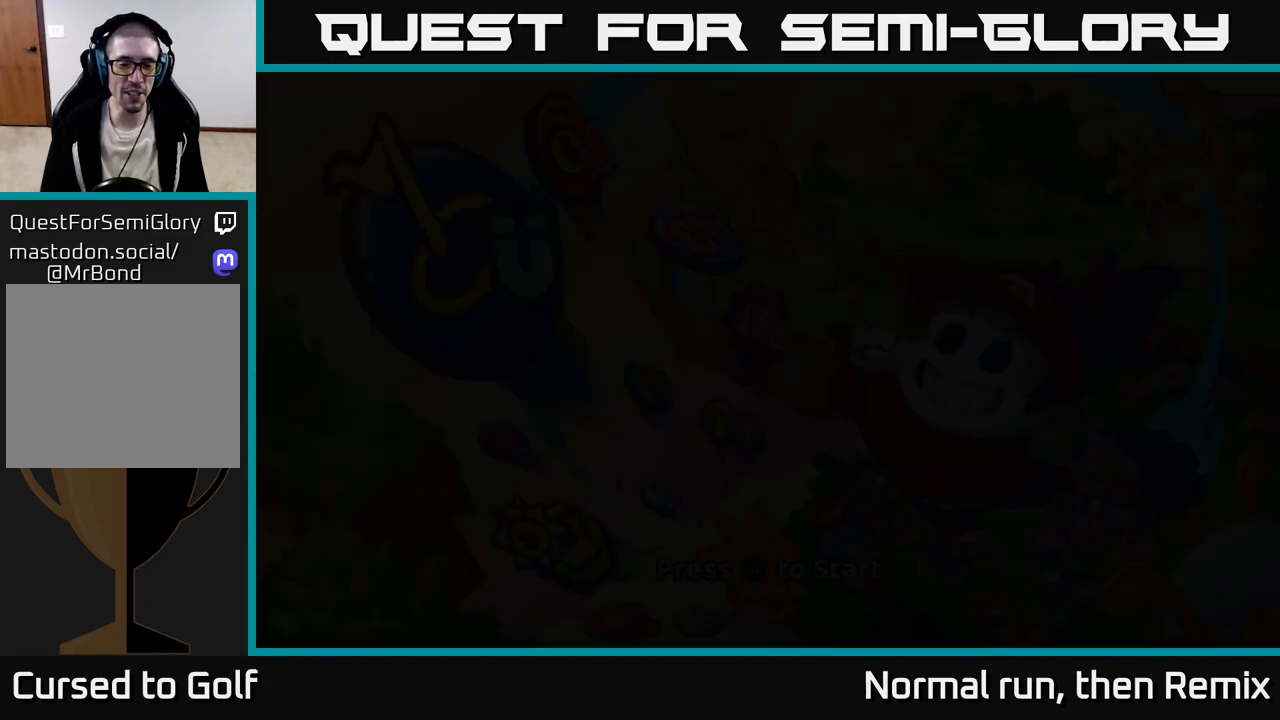
{"buttons": [], "left_stick": "center", "right_stick": "center", "events": []}
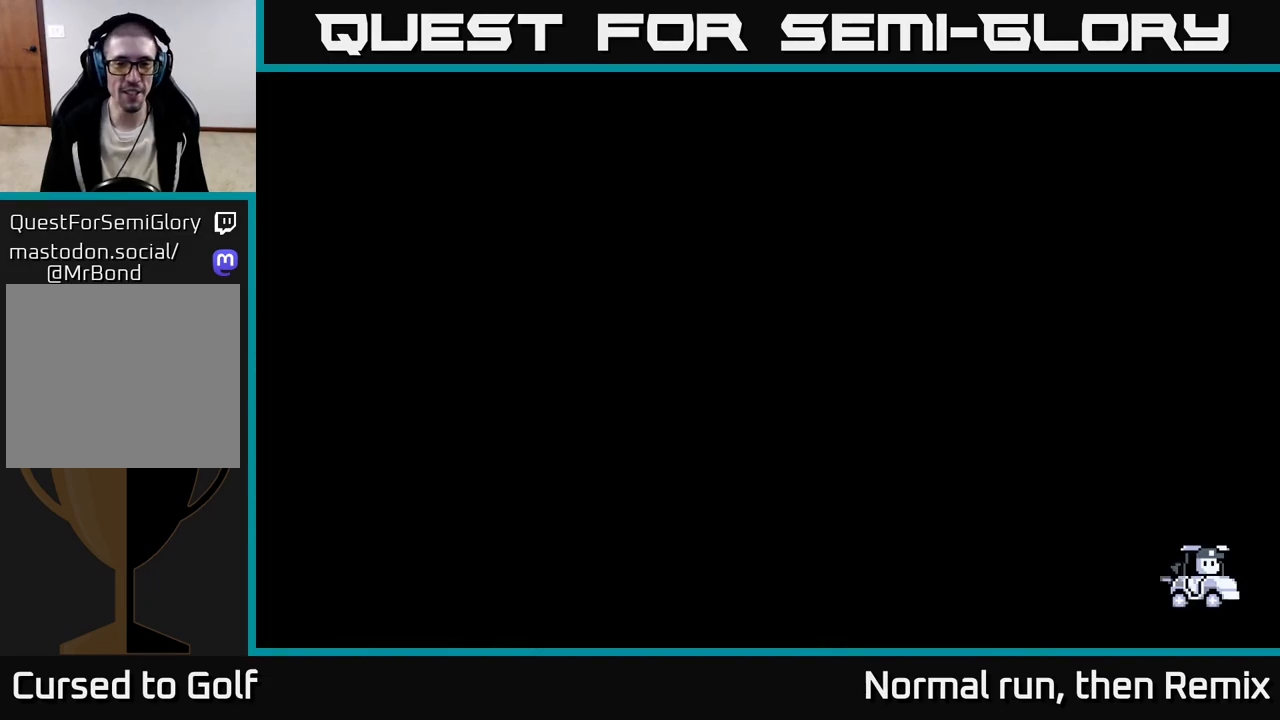
{"buttons": [], "left_stick": "center", "right_stick": "center", "events": []}
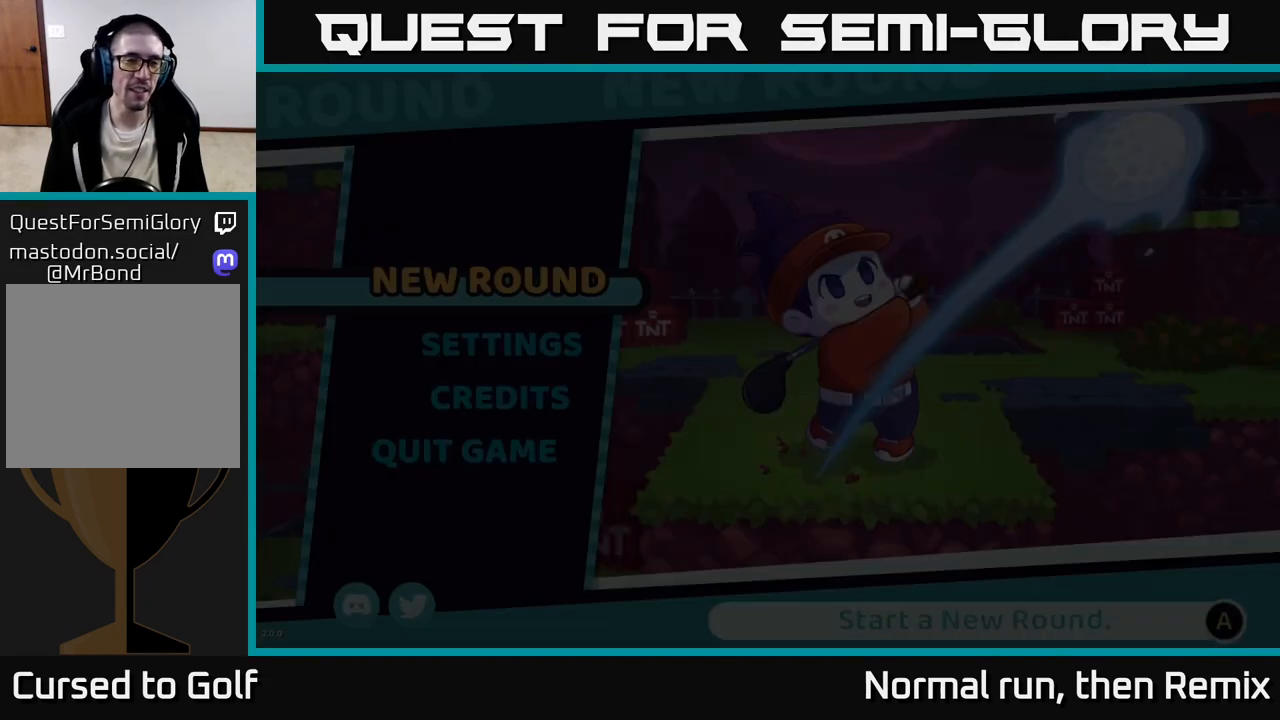
{"buttons": [], "left_stick": "center", "right_stick": "center", "events": []}
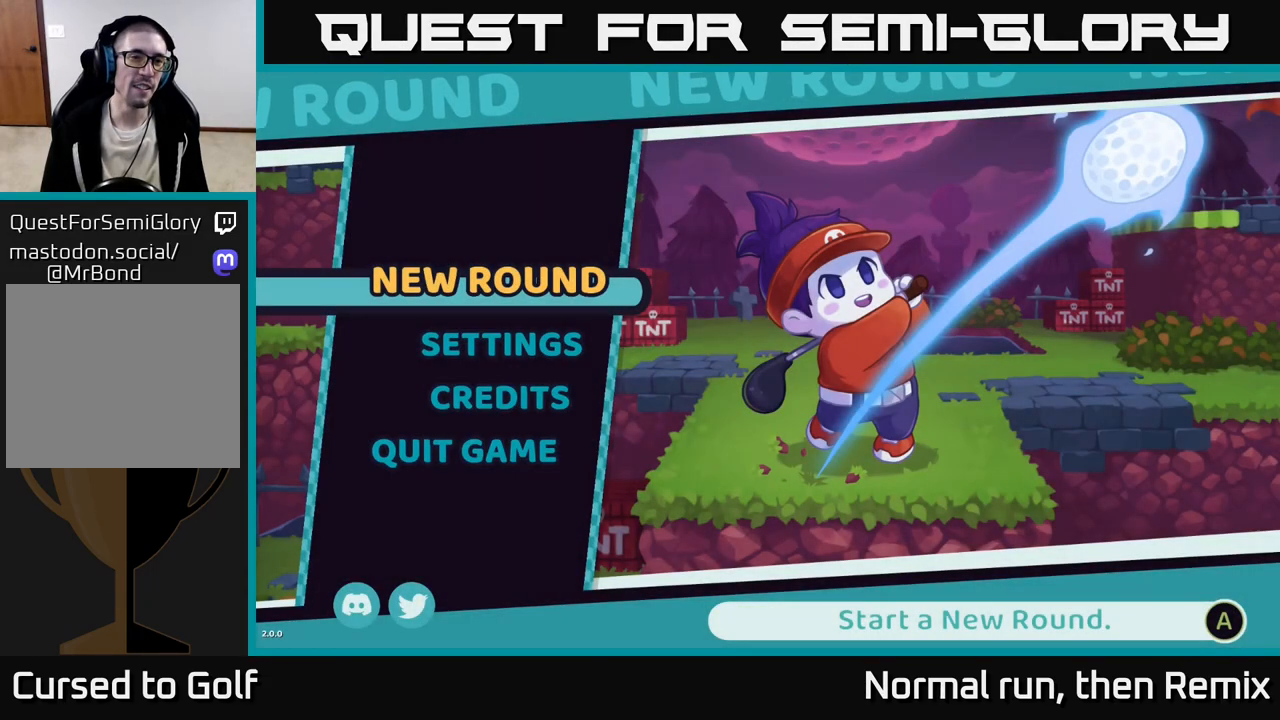
{"buttons": [], "left_stick": "center", "right_stick": "center", "events": [[150, "A", "down"], [233, "A", "up"]]}
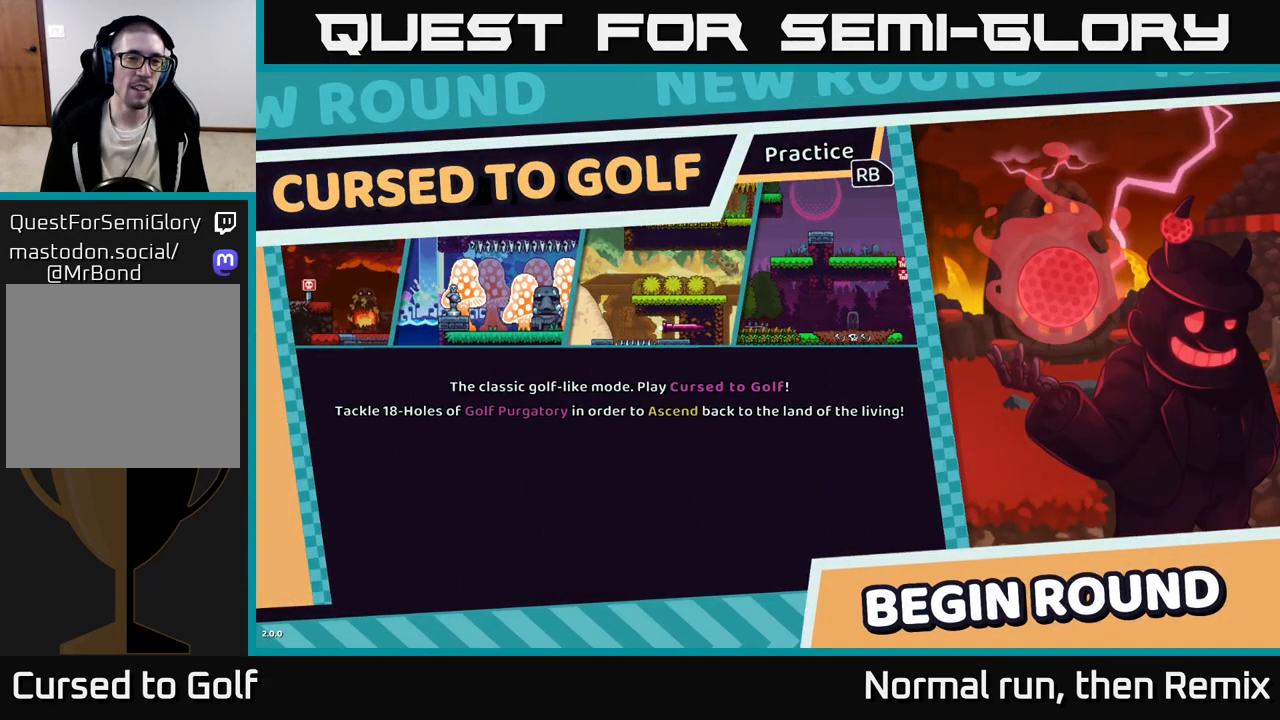
{"buttons": [], "left_stick": "center", "right_stick": "center", "events": []}
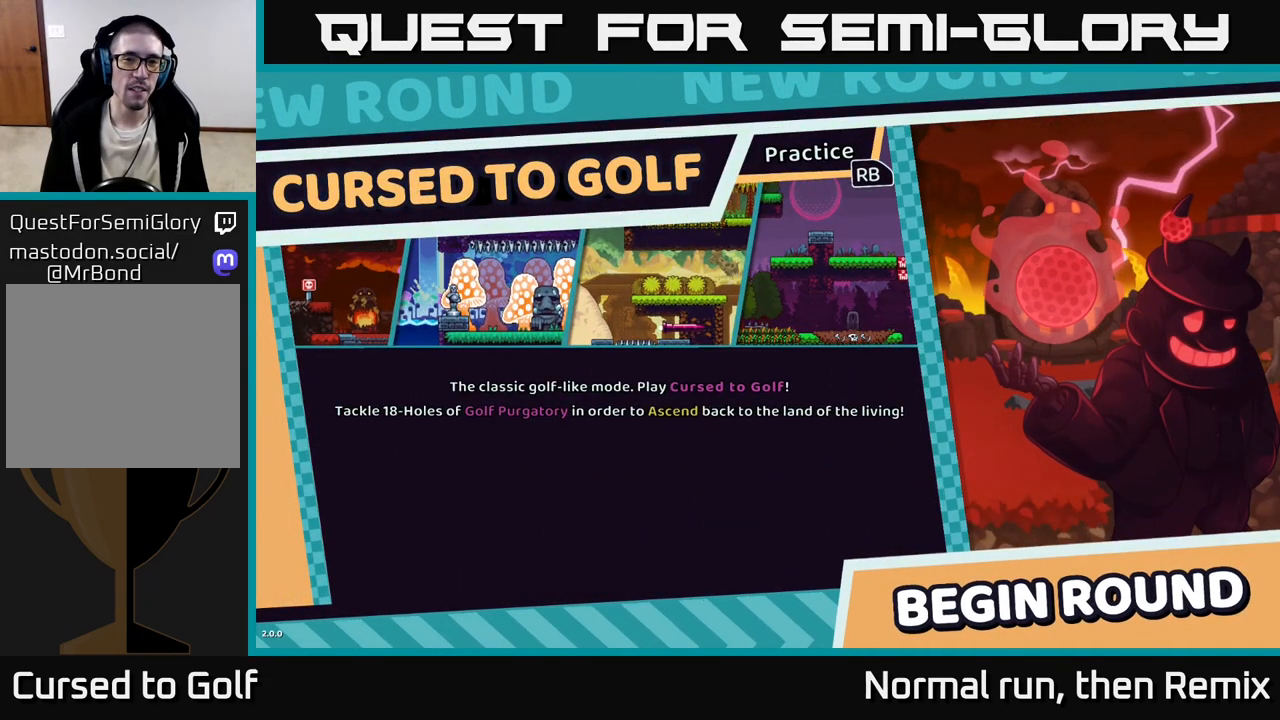
{"buttons": [], "left_stick": "center", "right_stick": "center", "events": []}
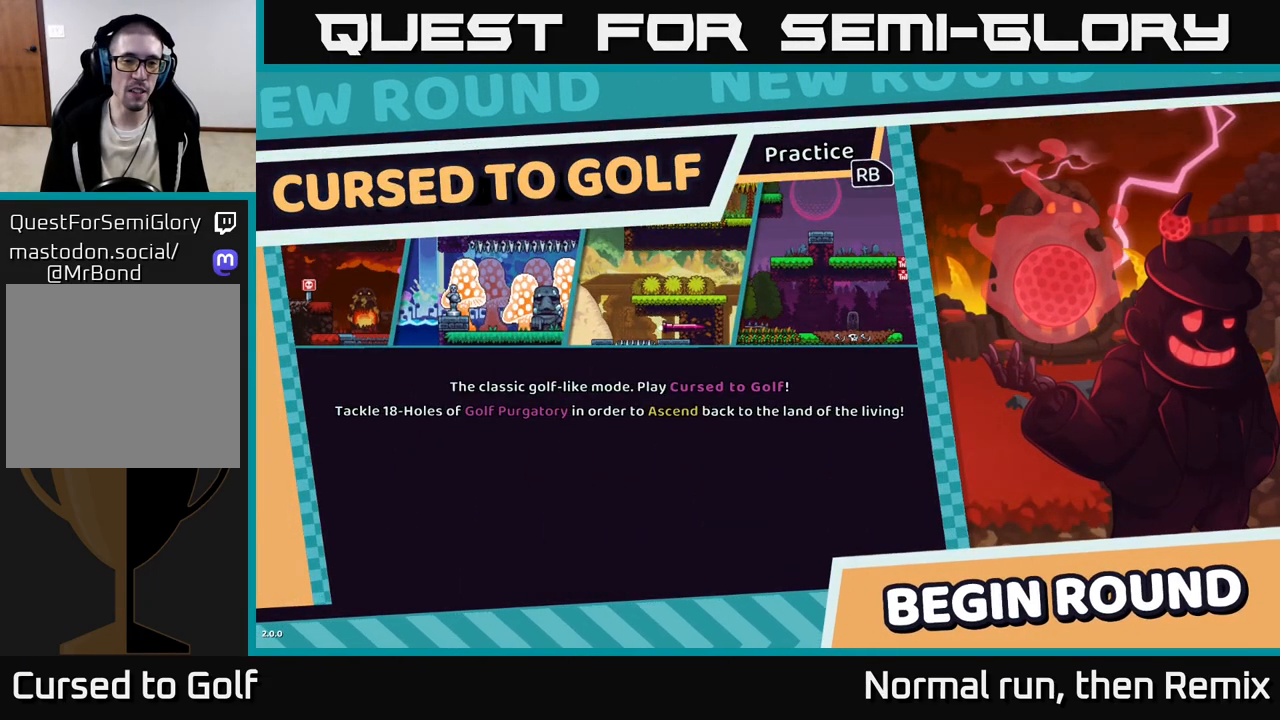
{"buttons": [], "left_stick": "center", "right_stick": "center", "events": [[200, "R1", "down"], [367, "R1", "up"]]}
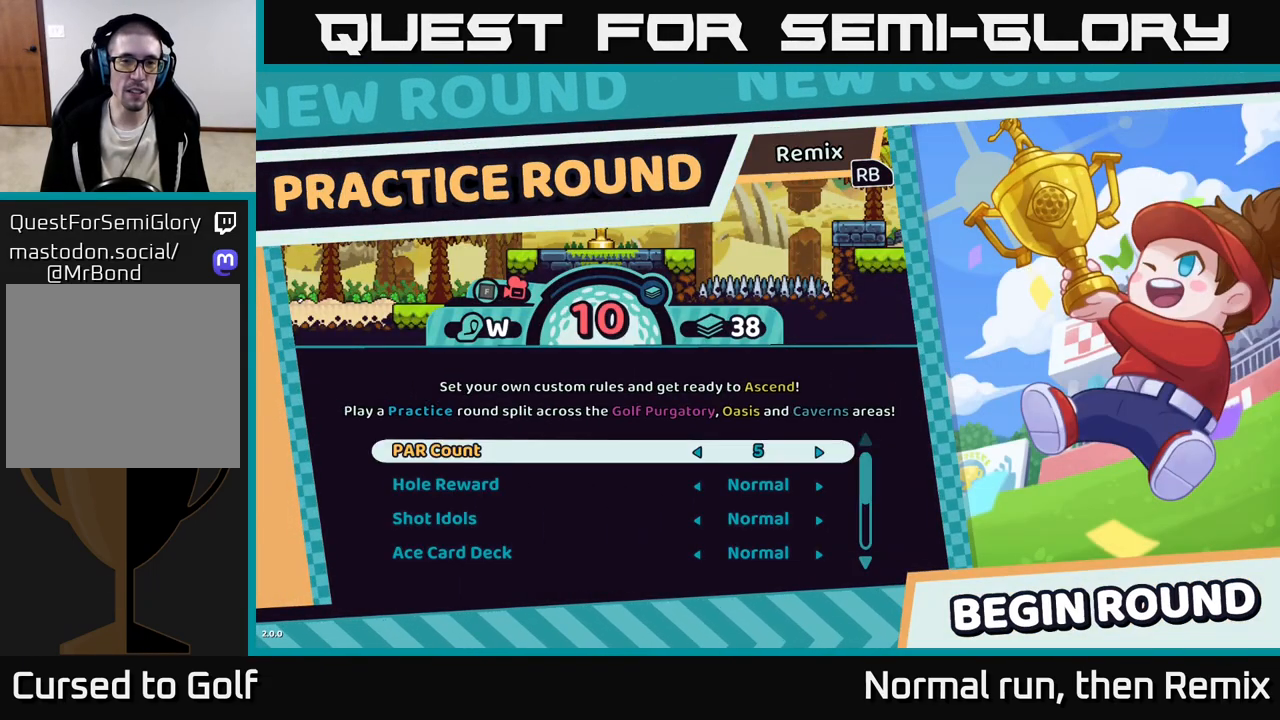
{"buttons": [], "left_stick": "center", "right_stick": "center", "events": [[150, "R1", "down"], [233, "R1", "up"]]}
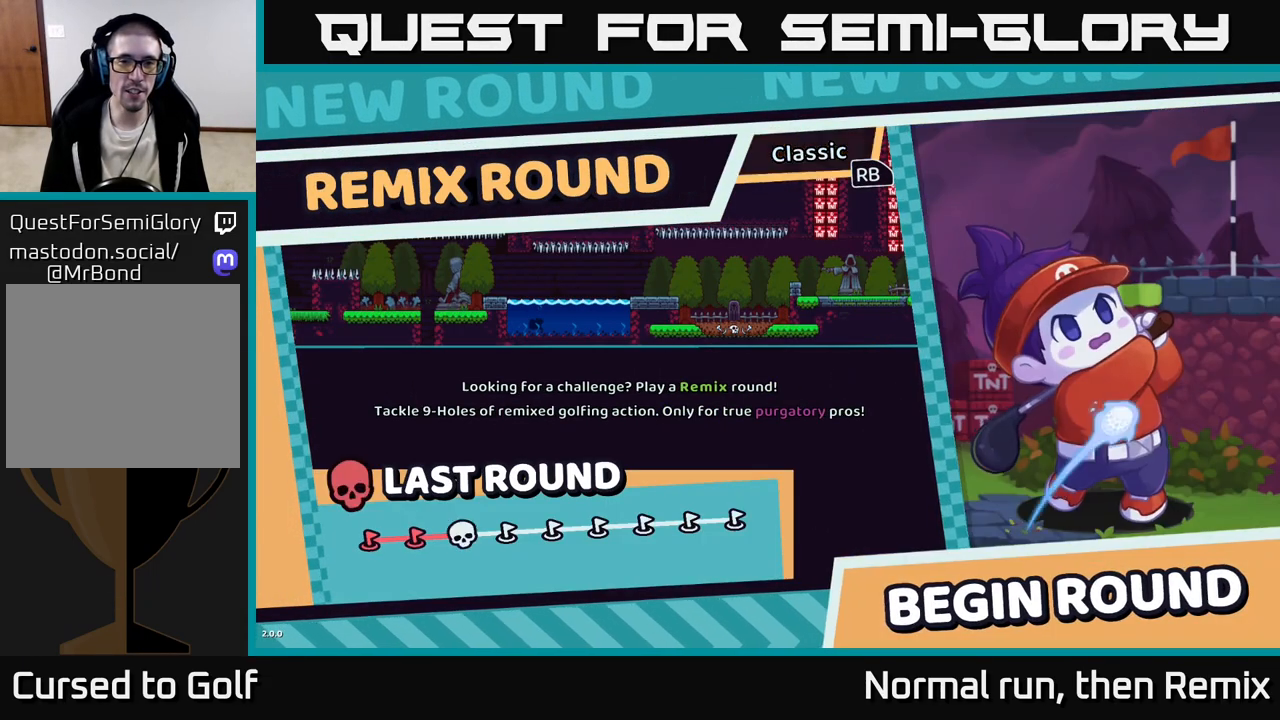
{"buttons": [], "left_stick": "center", "right_stick": "center", "events": []}
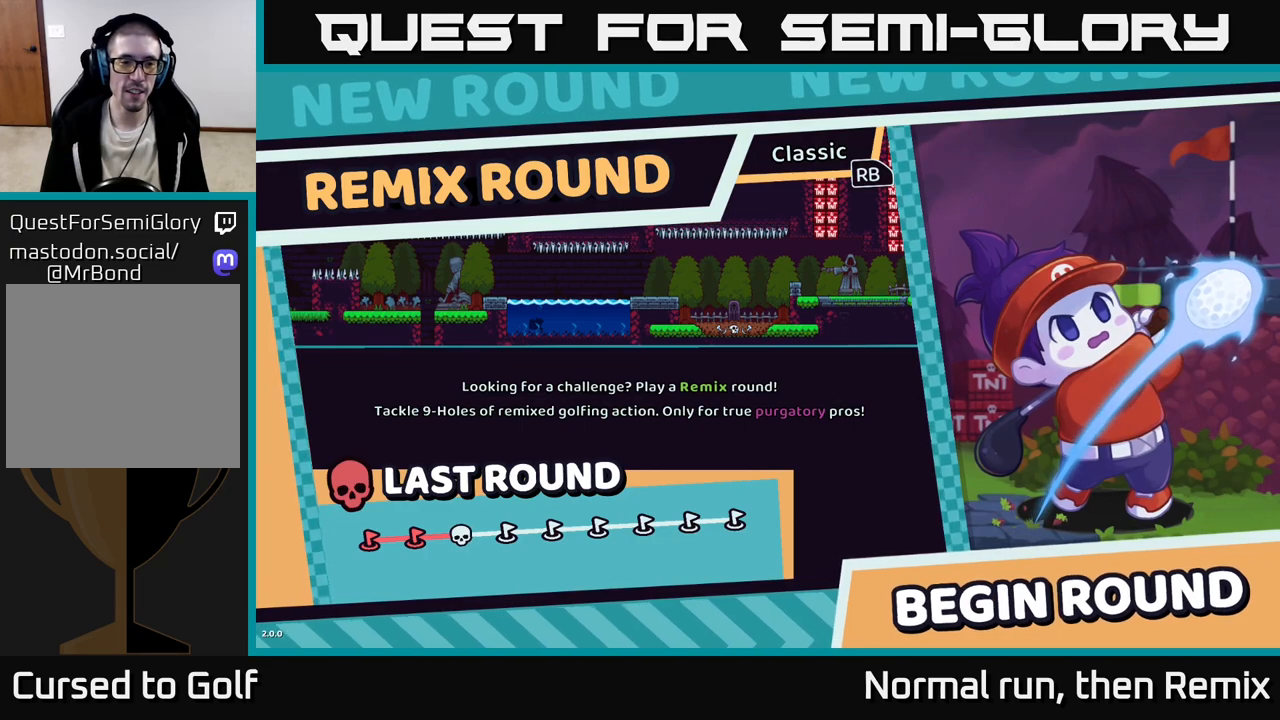
{"buttons": ["A"], "left_stick": "center", "right_stick": "center", "events": [[467, "A", "down"]]}
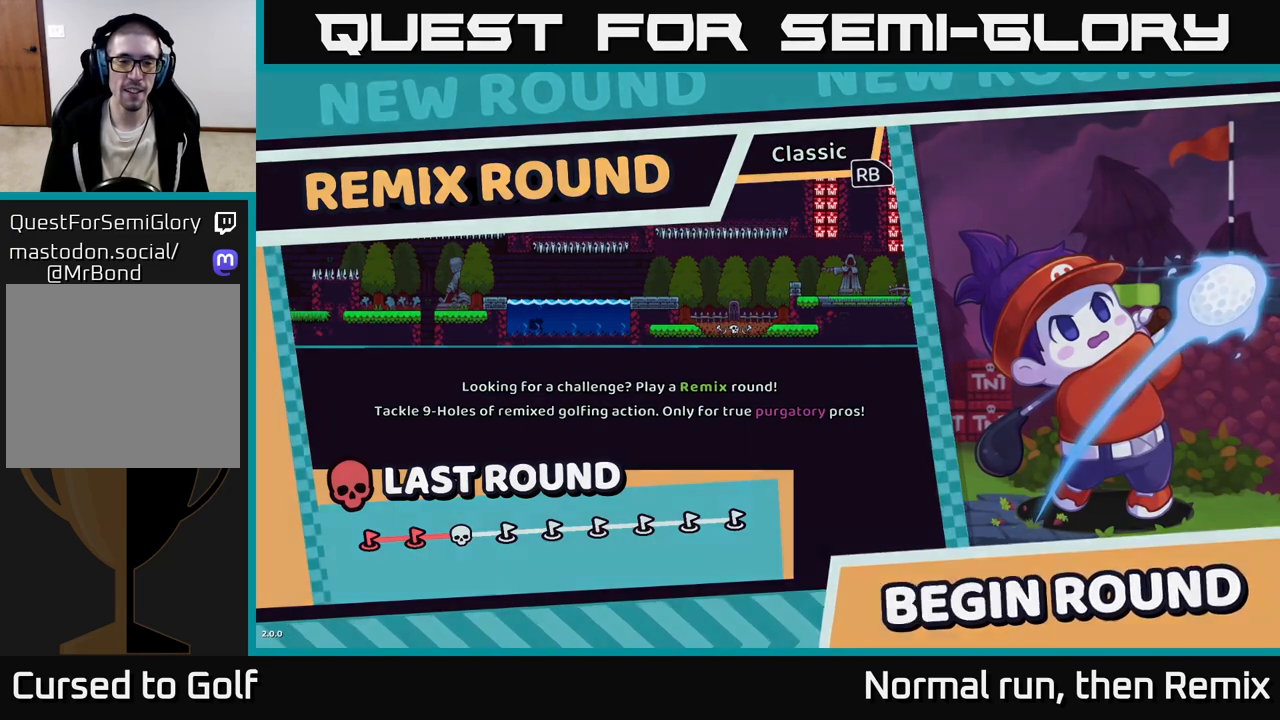
{"buttons": [], "left_stick": "center", "right_stick": "center", "events": [[33, "A", "up"]]}
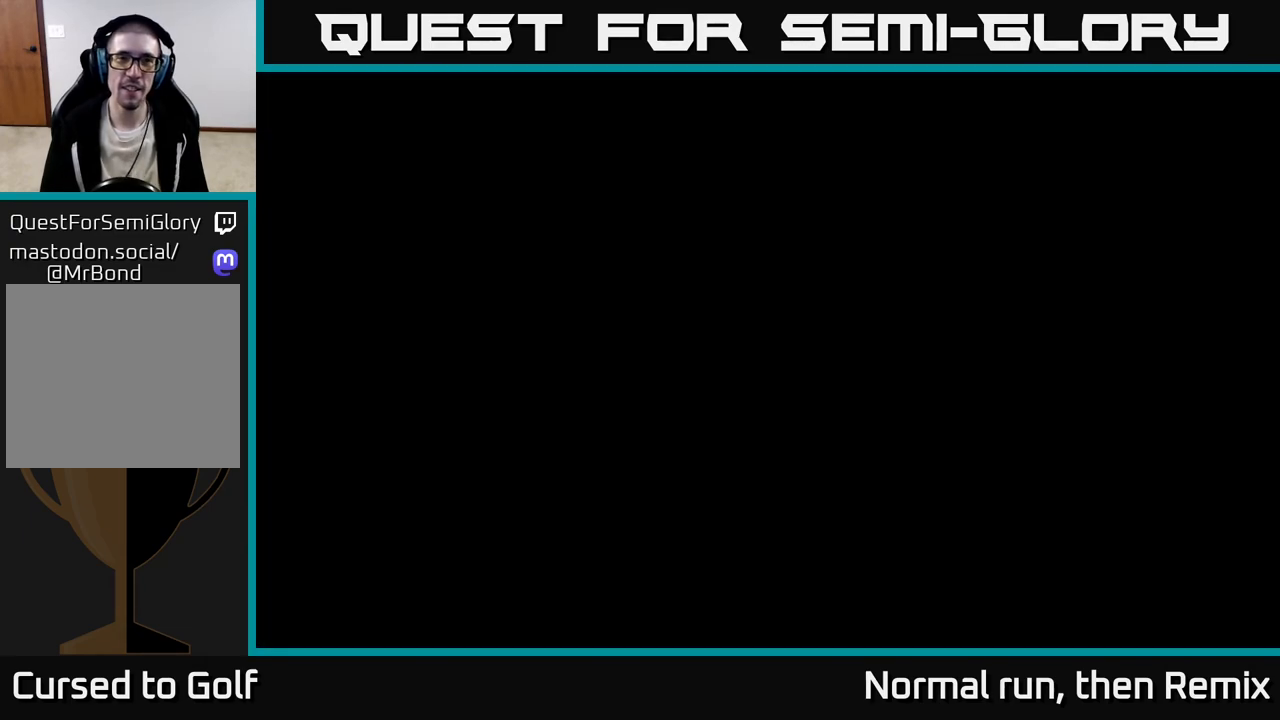
{"buttons": [], "left_stick": "center", "right_stick": "center", "events": []}
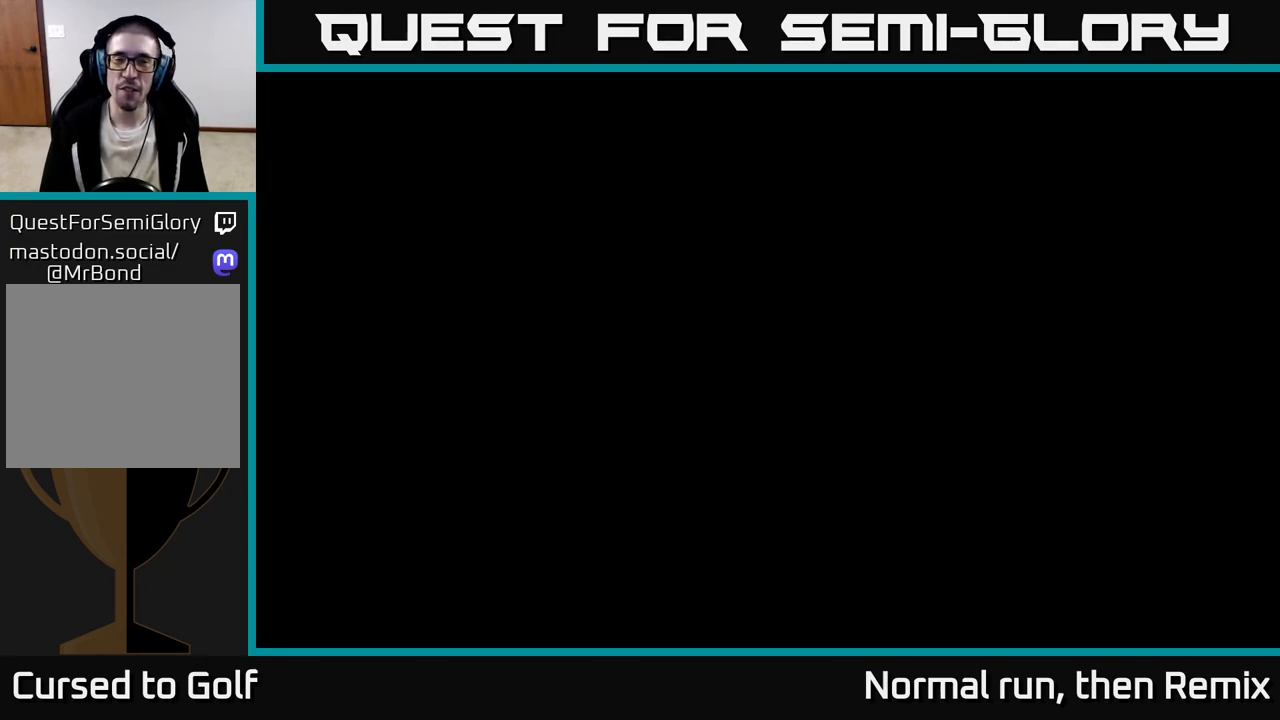
{"buttons": [], "left_stick": "center", "right_stick": "center", "events": []}